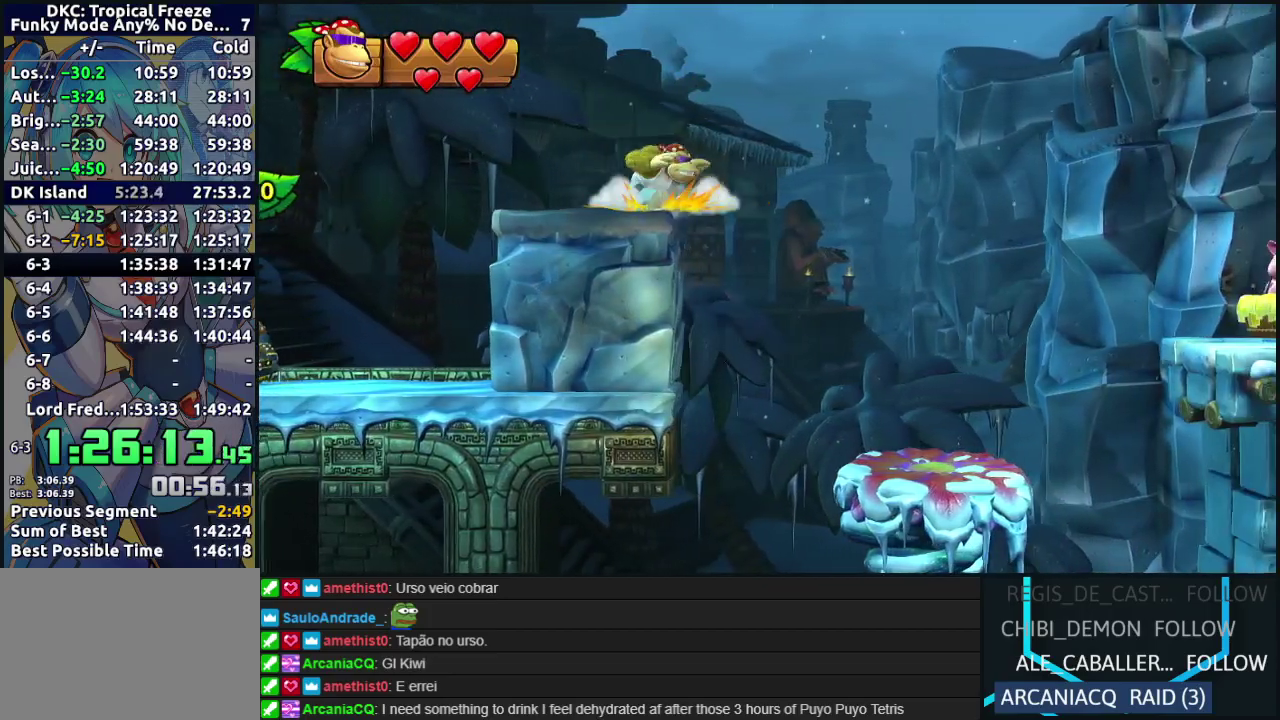
Gameplay with a controller (Nintendo layout); each line is a JSON object with the inputs held at the frame after it. "events" lists button and stick changes between this image and that frame as [ms after this image, input, new state], when the widget could be followed in between. Not read: L3 R3 left_stick.
{"buttons": ["DPAD_RIGHT"], "events": [[50, "Y", "down"], [133, "Y", "up"], [217, "B", "down"], [467, "B", "up"]]}
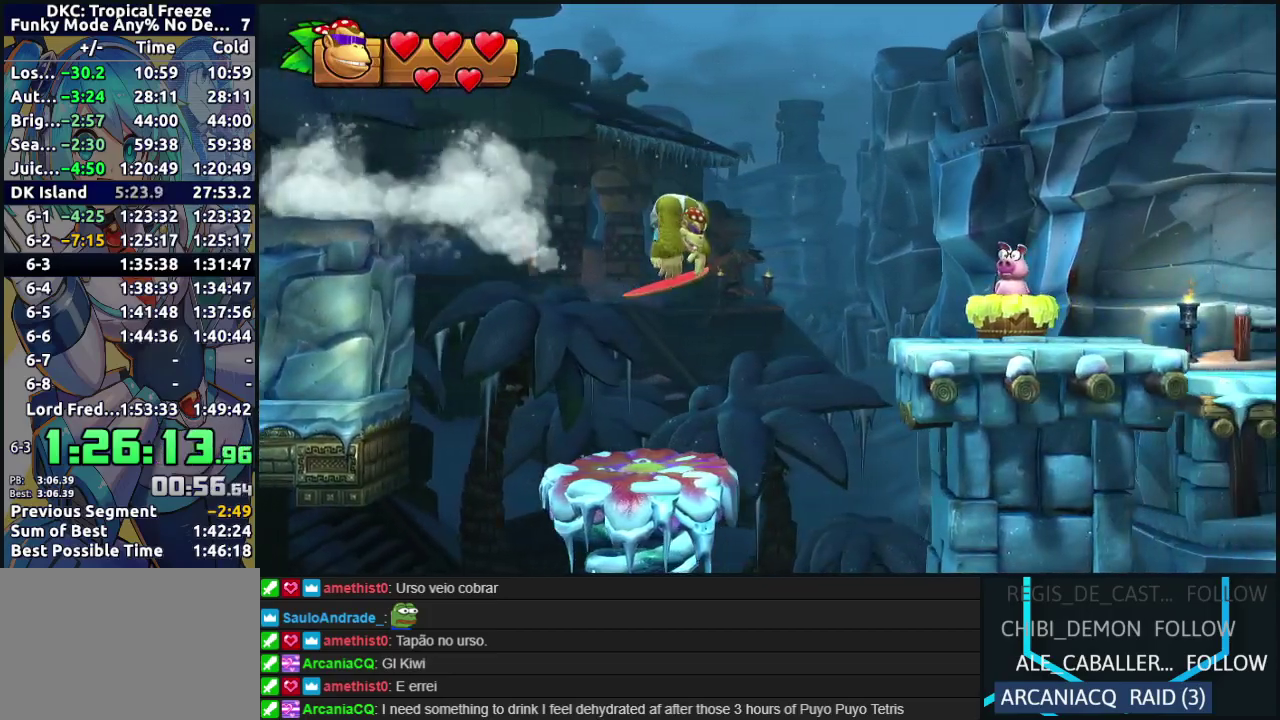
{"buttons": ["DPAD_RIGHT"], "events": []}
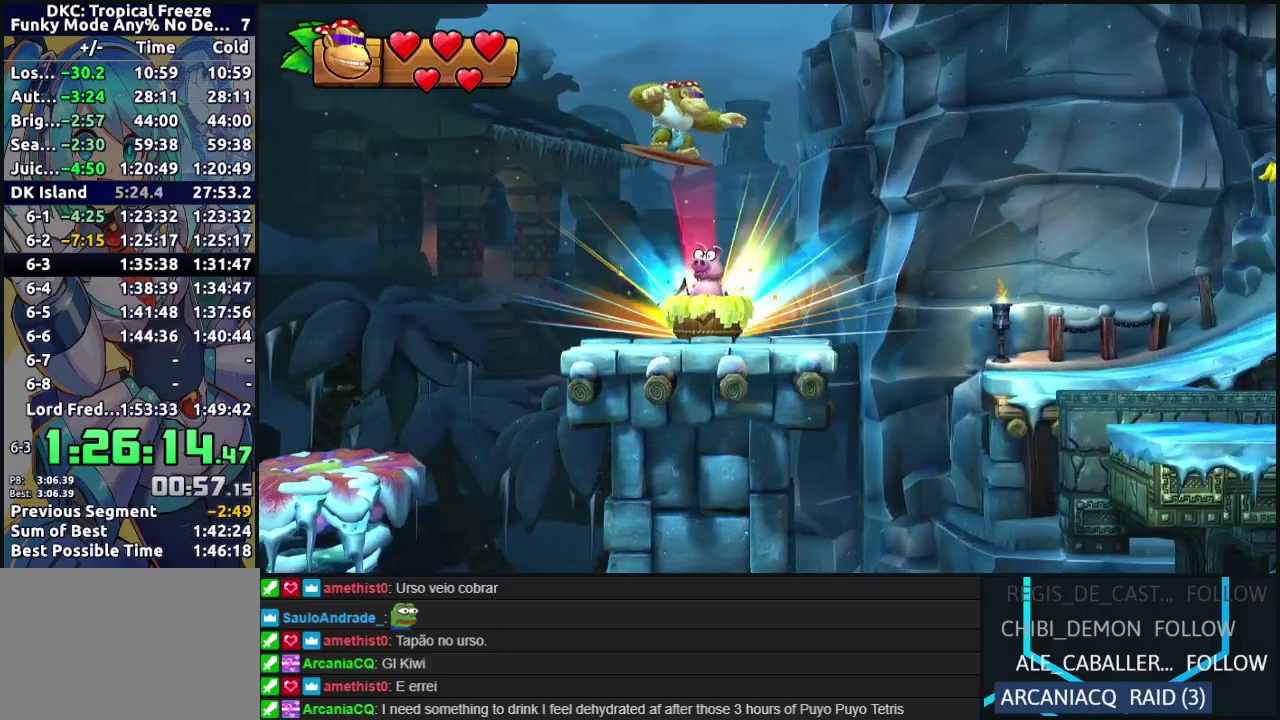
{"buttons": ["DPAD_RIGHT"], "events": [[17, "B", "down"], [117, "B", "up"]]}
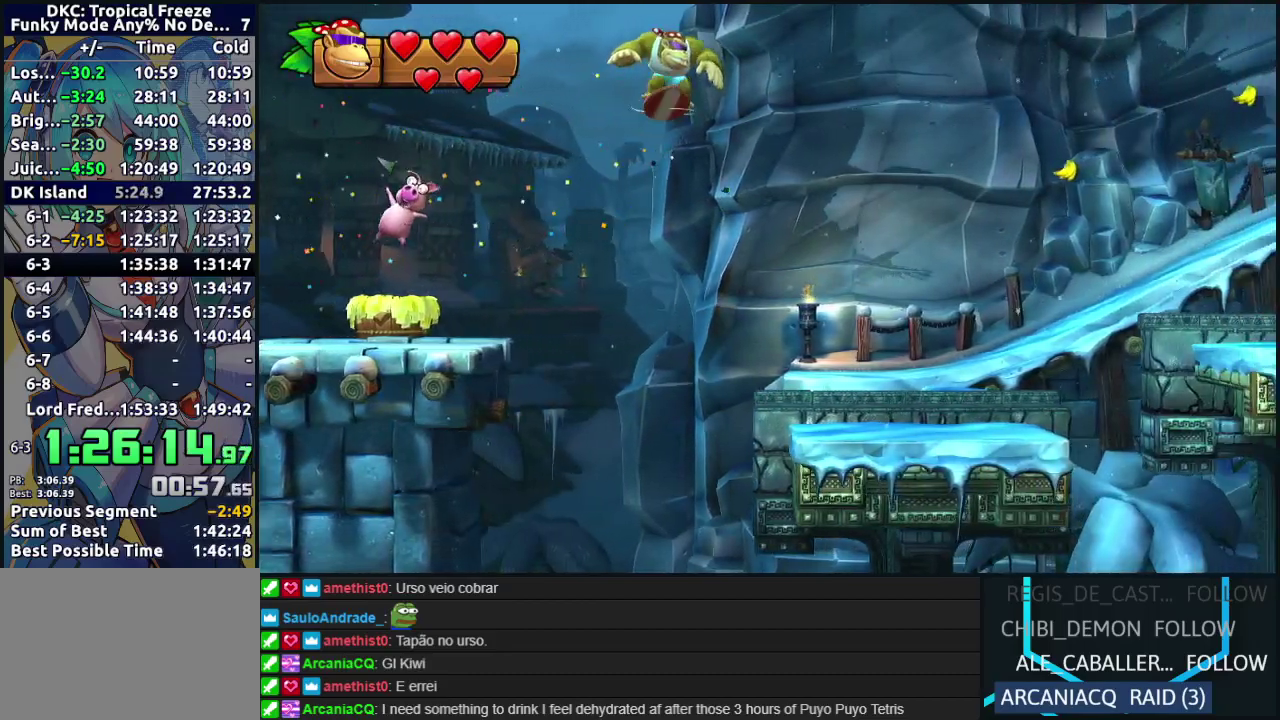
{"buttons": ["DPAD_RIGHT"], "events": [[67, "DPAD_RIGHT", "up"], [100, "DPAD_LEFT", "down"], [317, "DPAD_LEFT", "up"], [350, "DPAD_RIGHT", "down"]]}
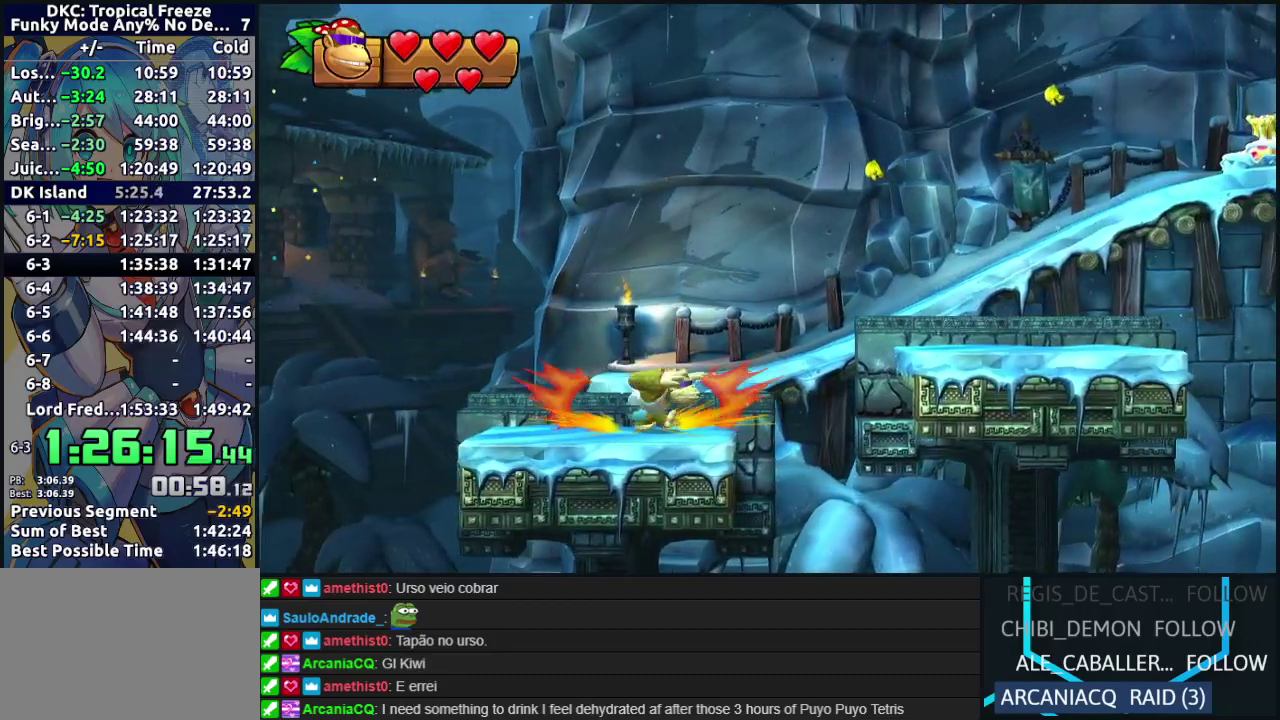
{"buttons": ["B", "DPAD_RIGHT"], "events": [[67, "B", "down"]]}
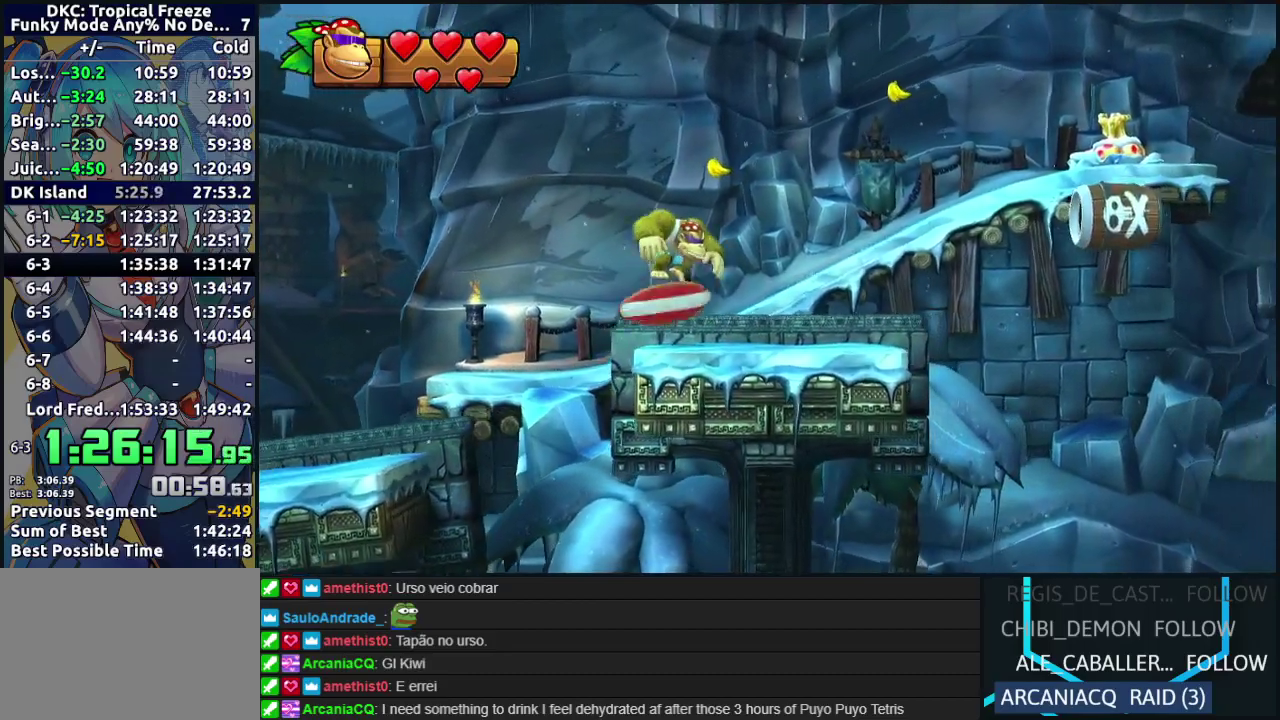
{"buttons": ["B", "DPAD_RIGHT"], "events": [[83, "B", "up"], [317, "B", "down"], [417, "B", "up"], [483, "B", "down"]]}
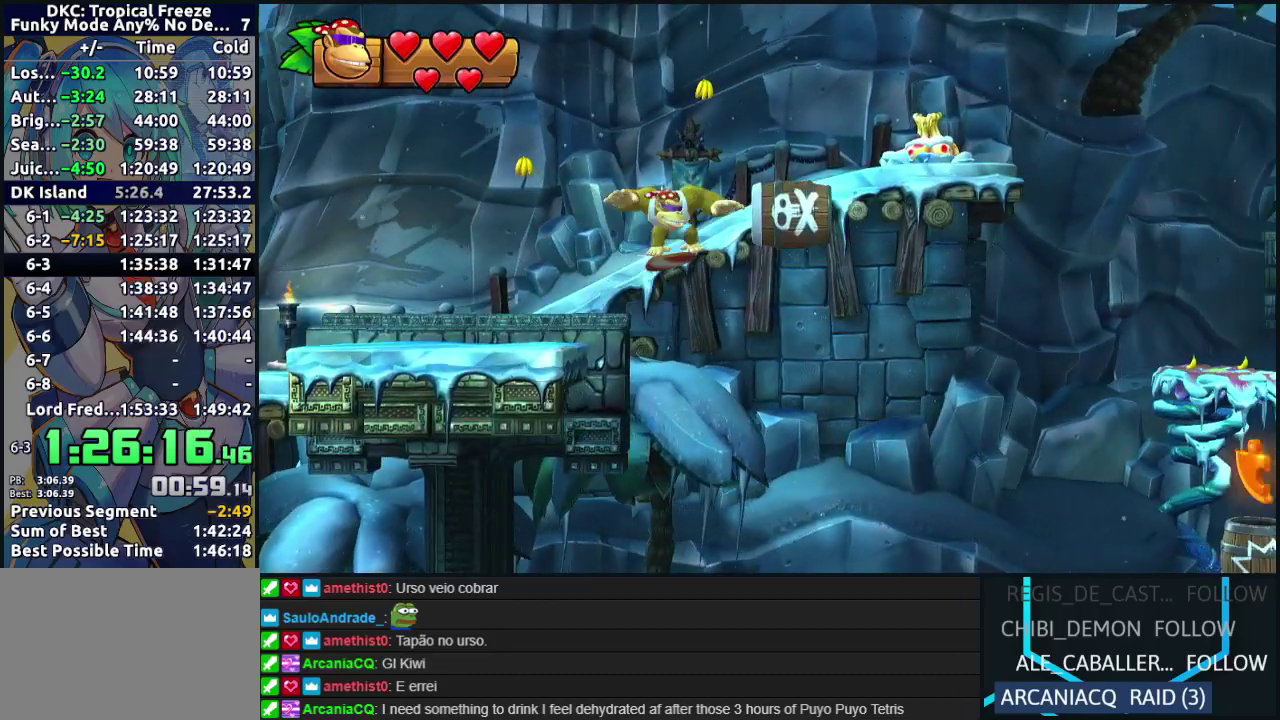
{"buttons": [], "events": [[50, "A", "down"], [83, "B", "up"], [150, "A", "up"], [200, "B", "down"], [267, "A", "down"], [300, "B", "up"], [300, "DPAD_RIGHT", "up"], [317, "A", "up"]]}
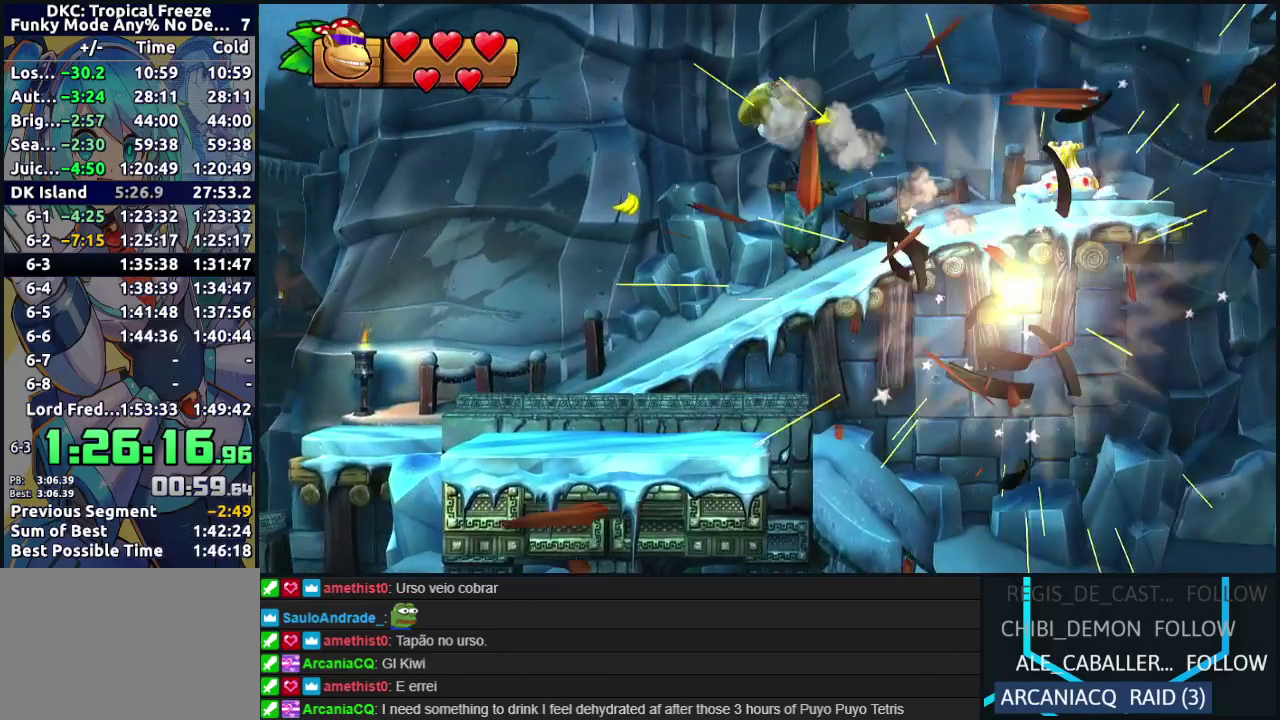
{"buttons": ["DPAD_RIGHT"], "events": [[67, "DPAD_RIGHT", "down"]]}
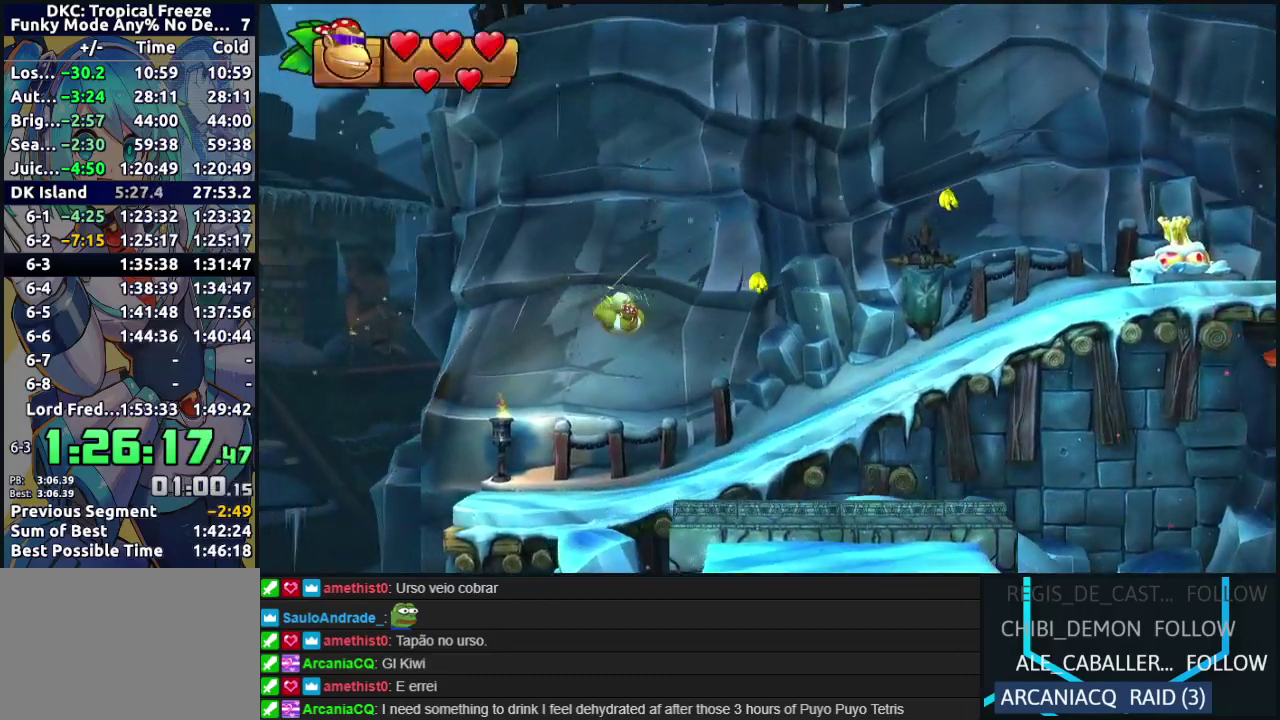
{"buttons": ["DPAD_RIGHT"], "events": [[150, "DPAD_RIGHT", "up"], [200, "DPAD_LEFT", "down"], [283, "DPAD_LEFT", "up"], [317, "DPAD_RIGHT", "down"], [333, "B", "down"], [417, "B", "up"]]}
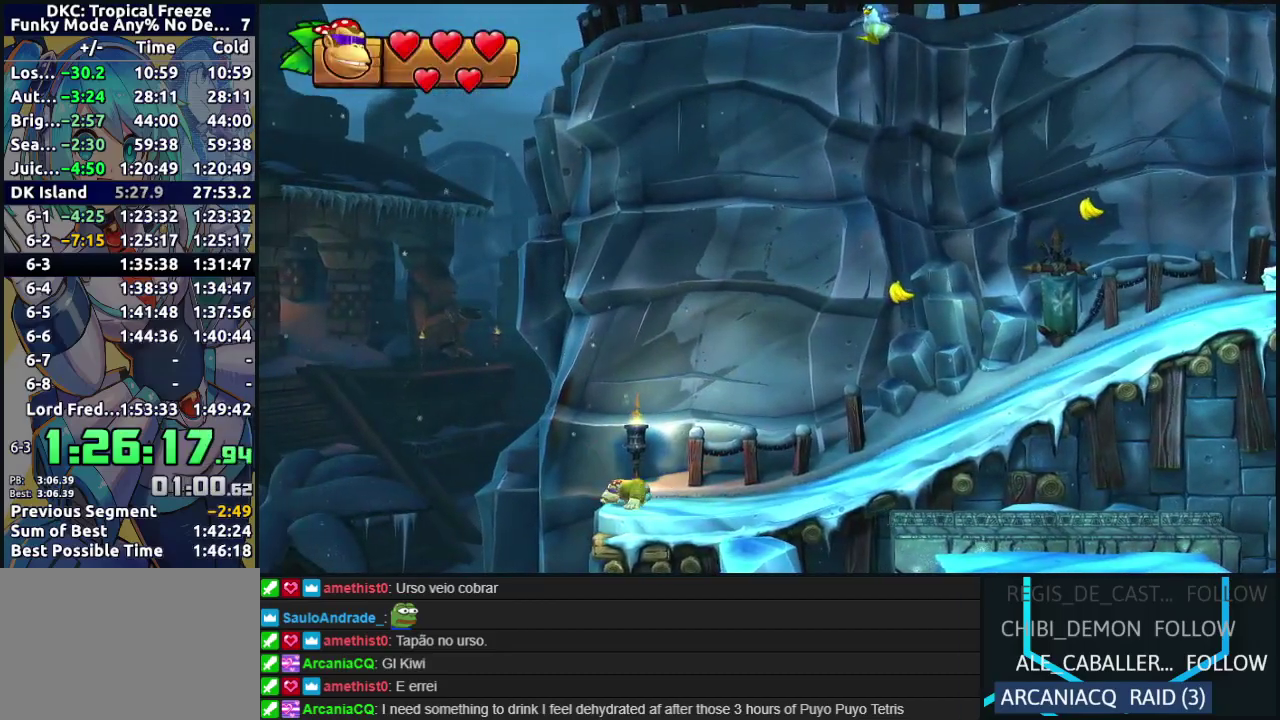
{"buttons": ["Y", "DPAD_RIGHT"], "events": [[483, "Y", "down"]]}
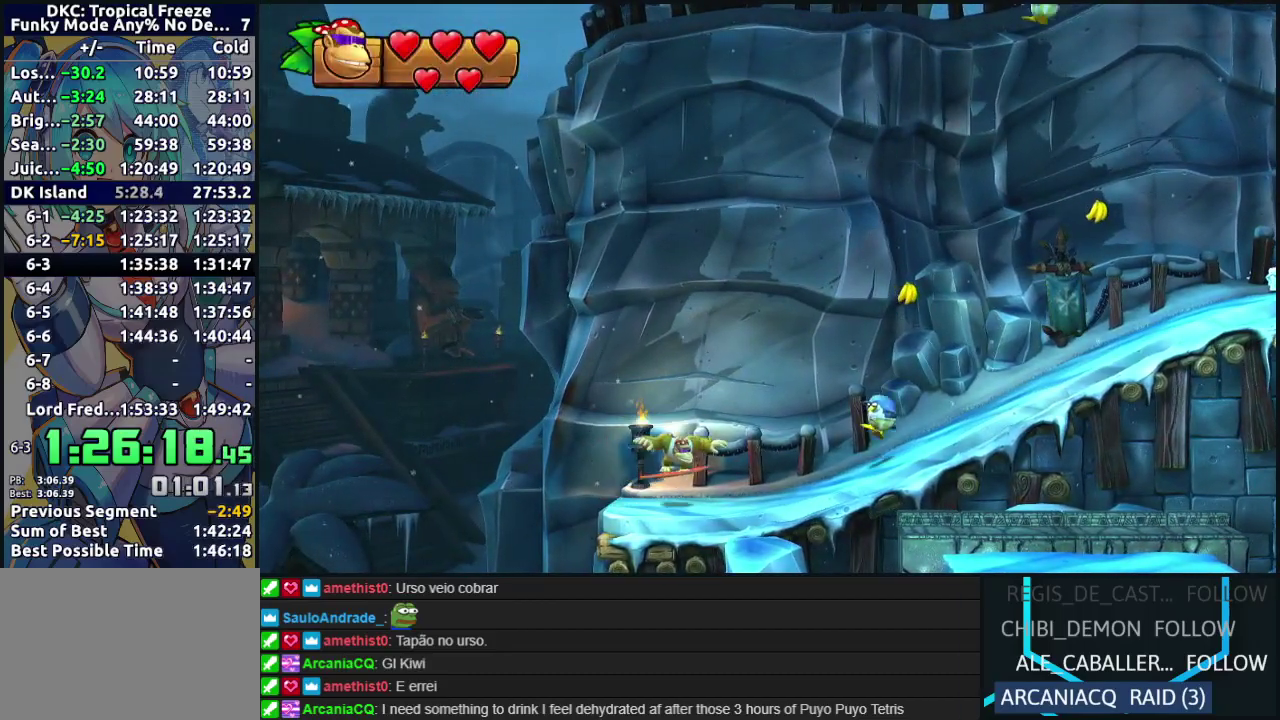
{"buttons": ["DPAD_RIGHT"], "events": [[33, "Y", "up"], [100, "Y", "down"], [183, "Y", "up"], [250, "Y", "down"], [317, "Y", "up"], [383, "Y", "down"], [450, "Y", "up"]]}
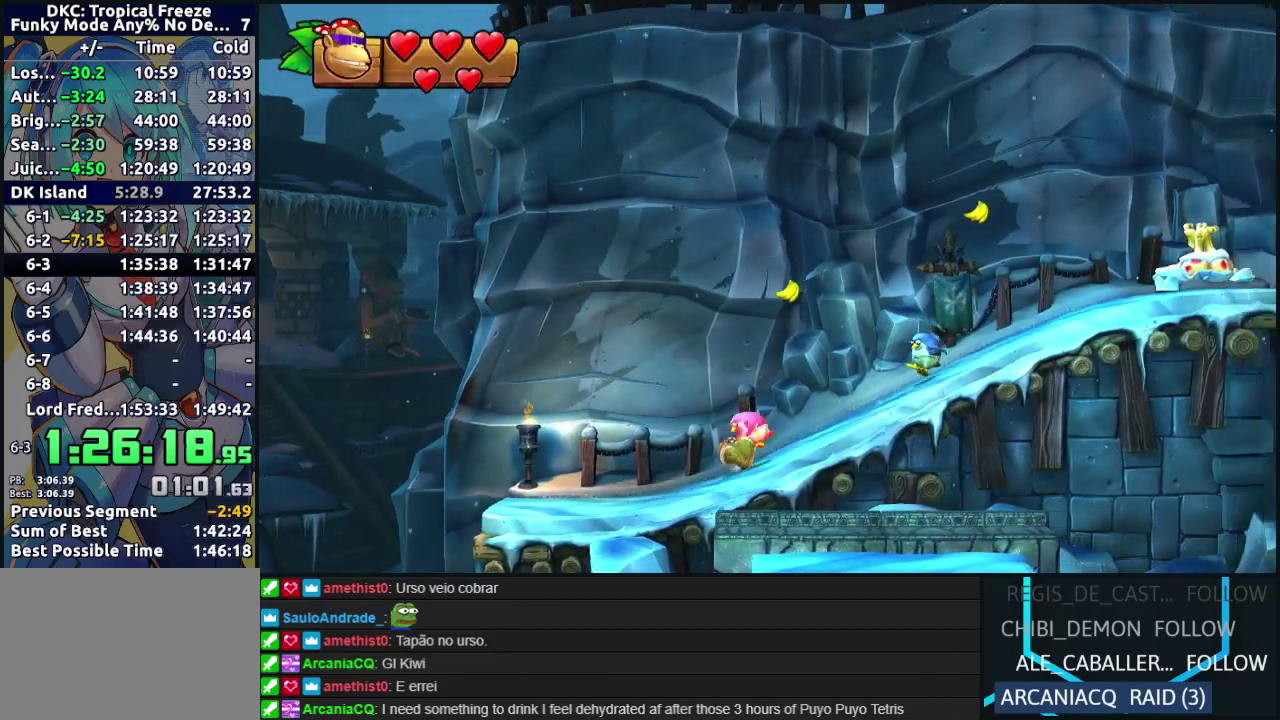
{"buttons": ["Y", "DPAD_RIGHT"], "events": [[33, "Y", "down"], [100, "Y", "up"], [183, "Y", "down"], [233, "Y", "up"], [333, "Y", "down"], [400, "Y", "up"], [467, "Y", "down"]]}
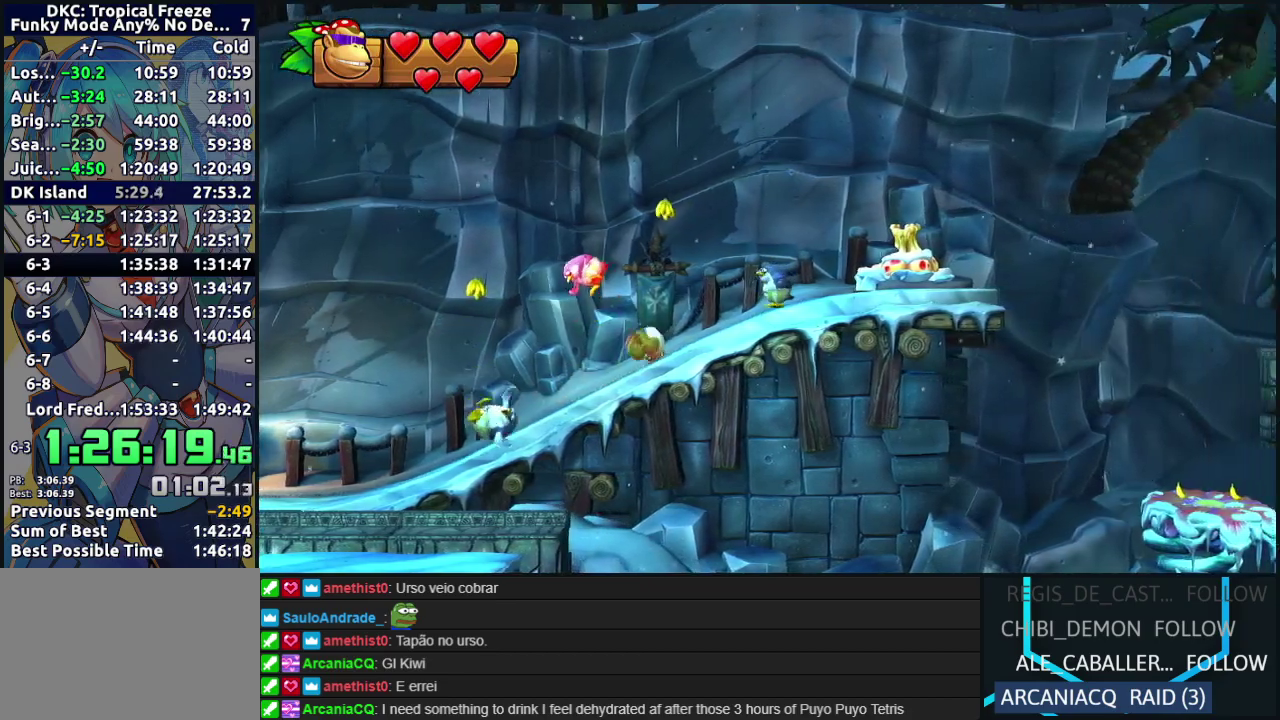
{"buttons": ["DPAD_RIGHT"], "events": [[33, "Y", "up"], [100, "Y", "down"], [167, "Y", "up"], [250, "Y", "down"], [317, "Y", "up"], [400, "Y", "down"], [450, "Y", "up"]]}
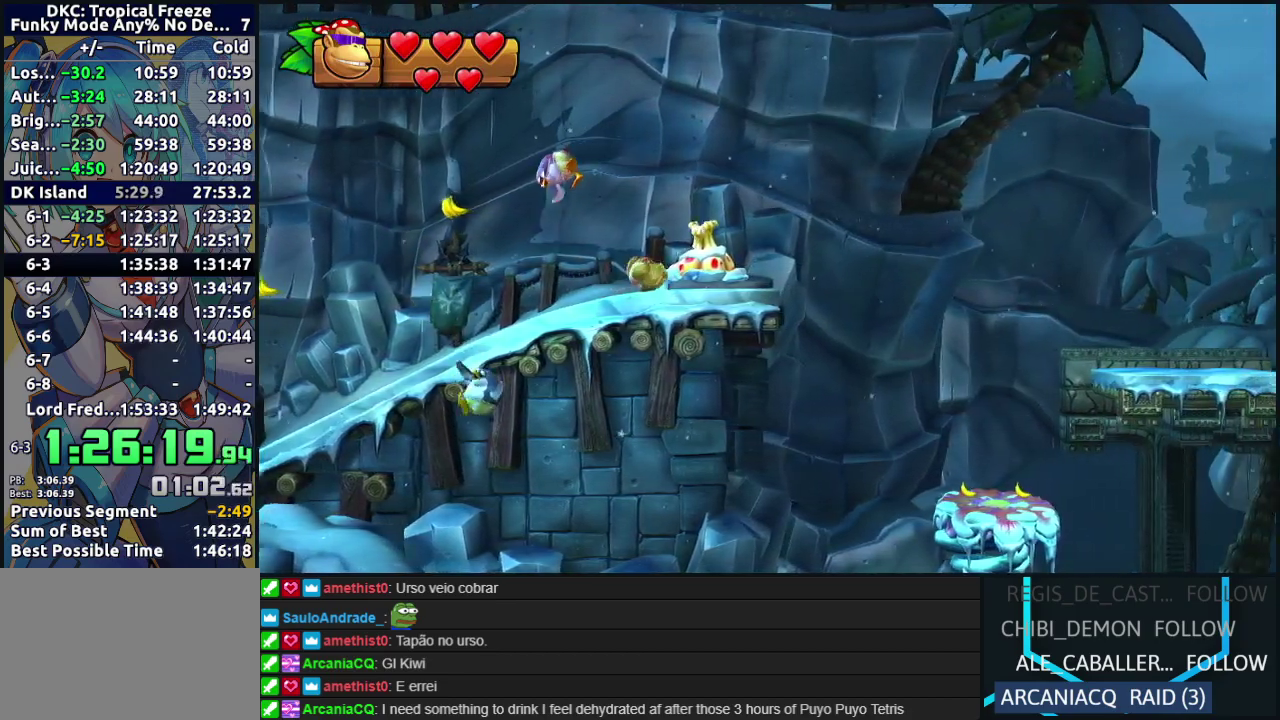
{"buttons": ["B", "DPAD_RIGHT"], "events": [[33, "Y", "down"], [100, "Y", "up"], [167, "Y", "down"], [317, "Y", "up"], [500, "B", "down"]]}
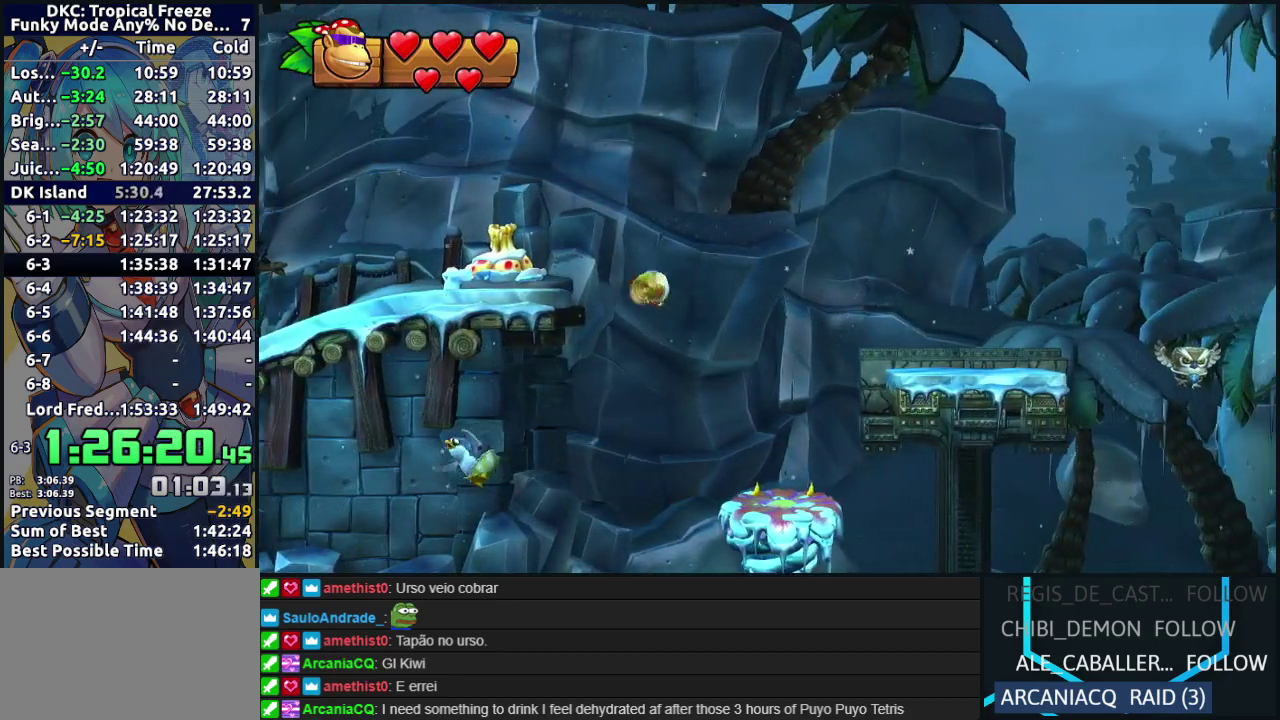
{"buttons": ["DPAD_LEFT"], "events": [[83, "B", "up"], [383, "DPAD_RIGHT", "up"], [467, "DPAD_LEFT", "down"]]}
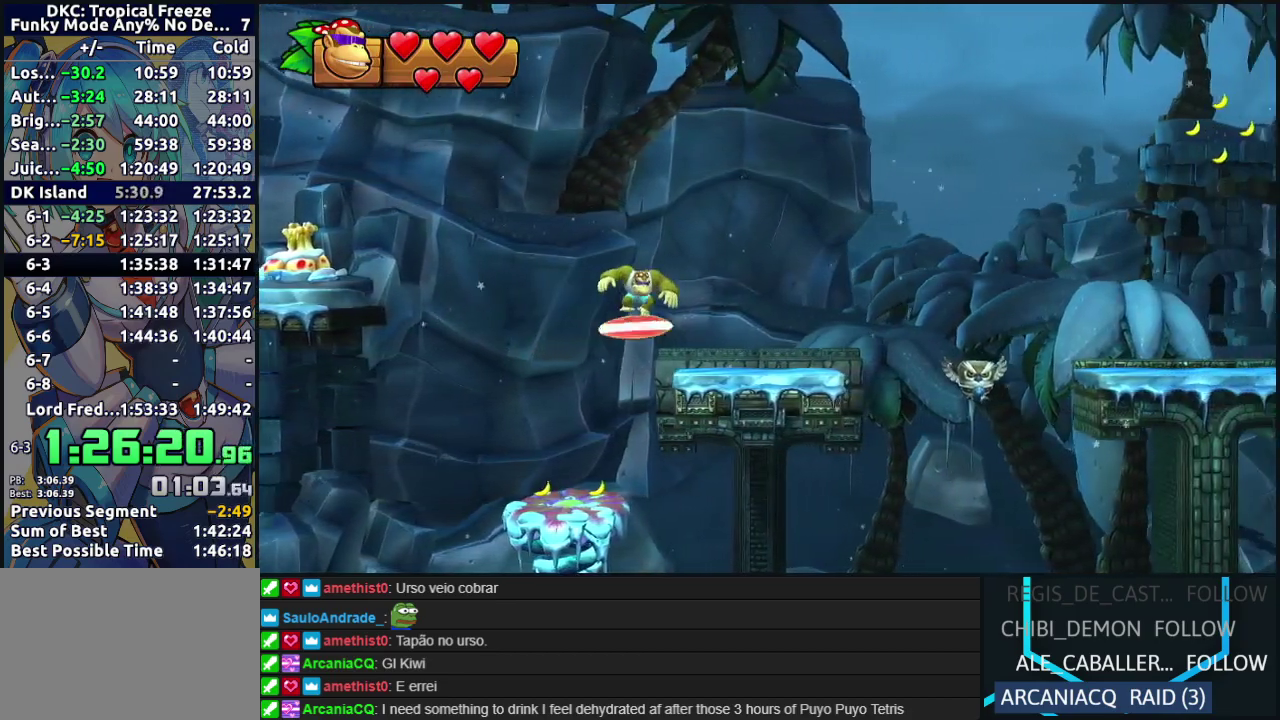
{"buttons": ["B", "DPAD_RIGHT"], "events": [[33, "DPAD_LEFT", "up"], [67, "DPAD_RIGHT", "down"], [200, "Y", "down"], [317, "Y", "up"], [400, "B", "down"]]}
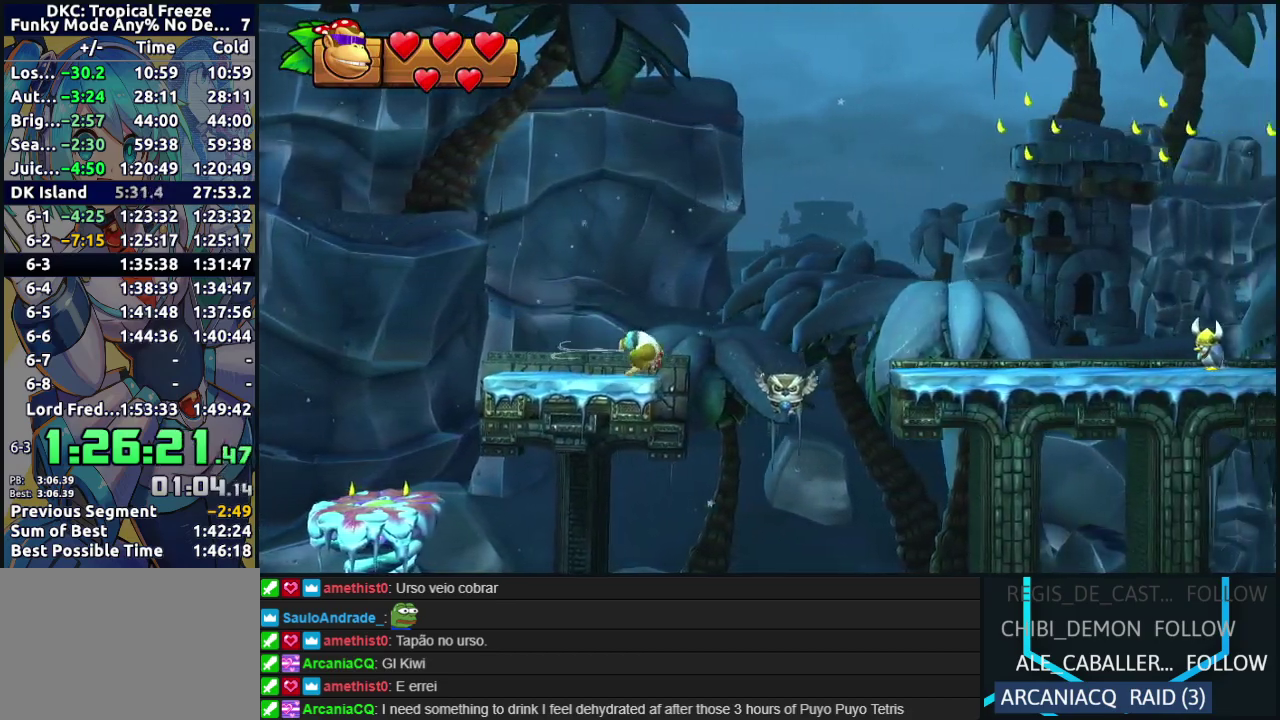
{"buttons": ["DPAD_RIGHT"], "events": [[367, "B", "up"]]}
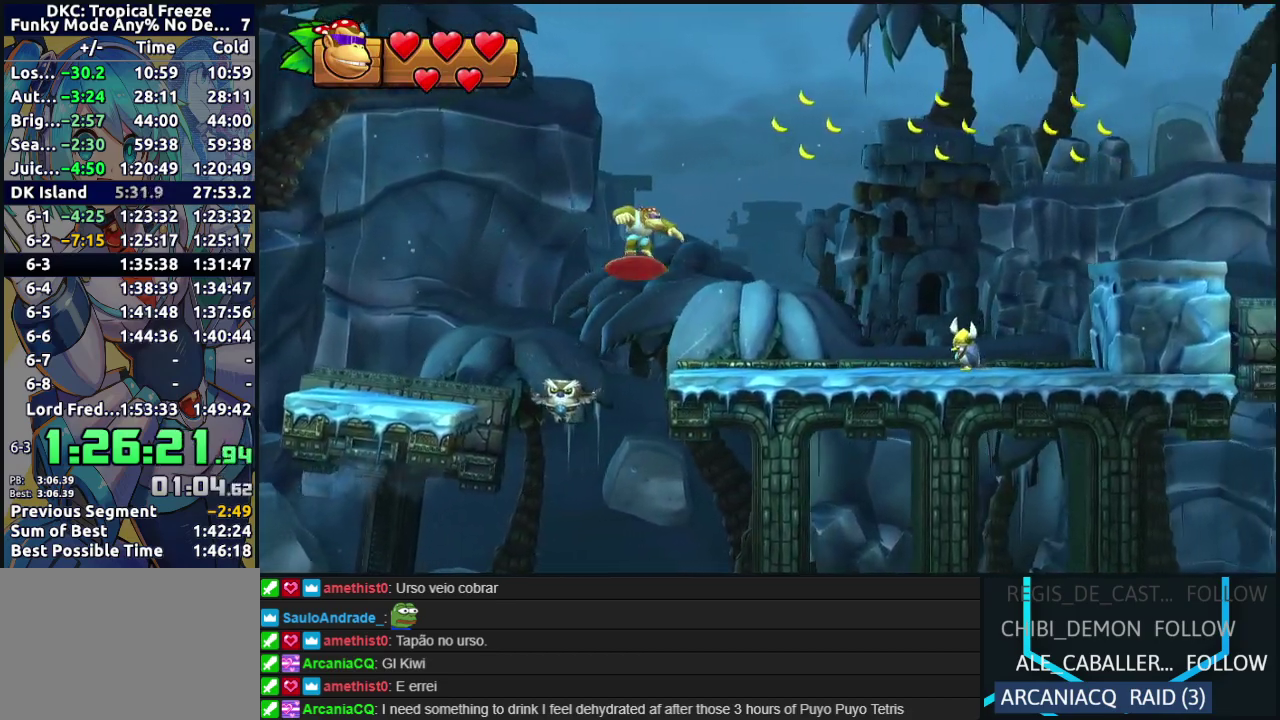
{"buttons": ["DPAD_RIGHT"], "events": [[350, "Y", "down"], [450, "Y", "up"]]}
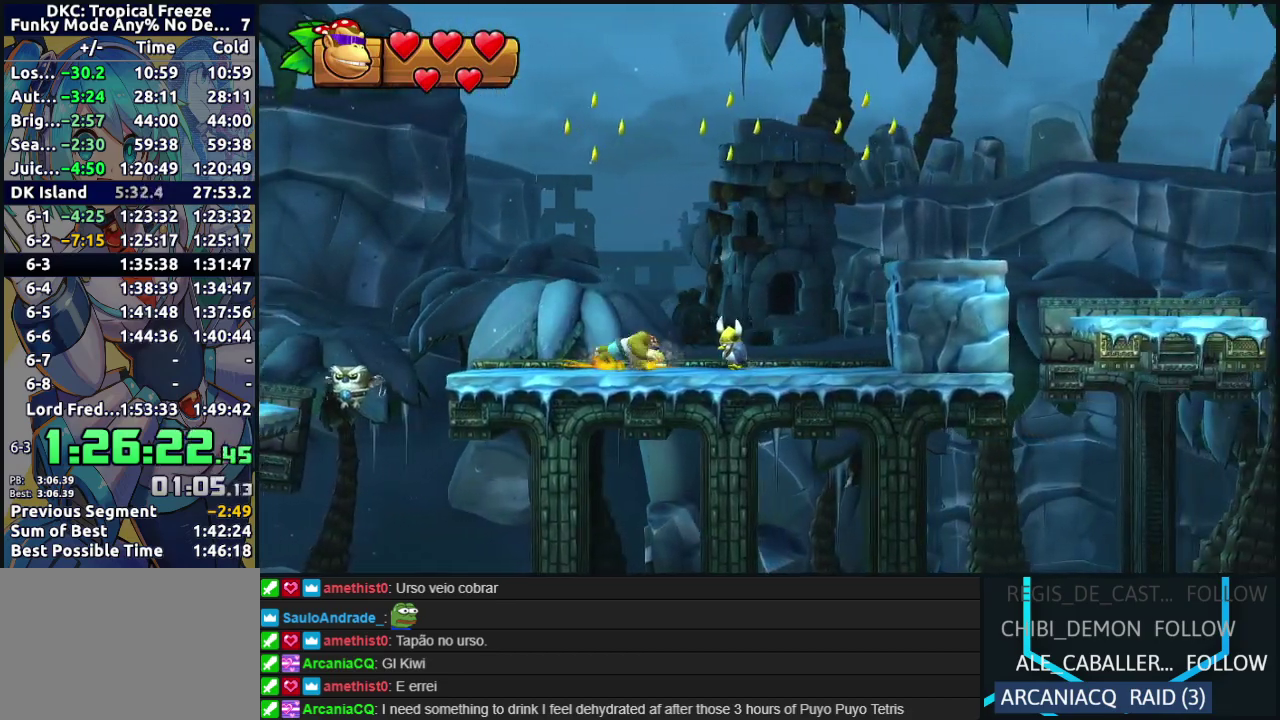
{"buttons": ["B", "DPAD_RIGHT"], "events": [[17, "B", "down"]]}
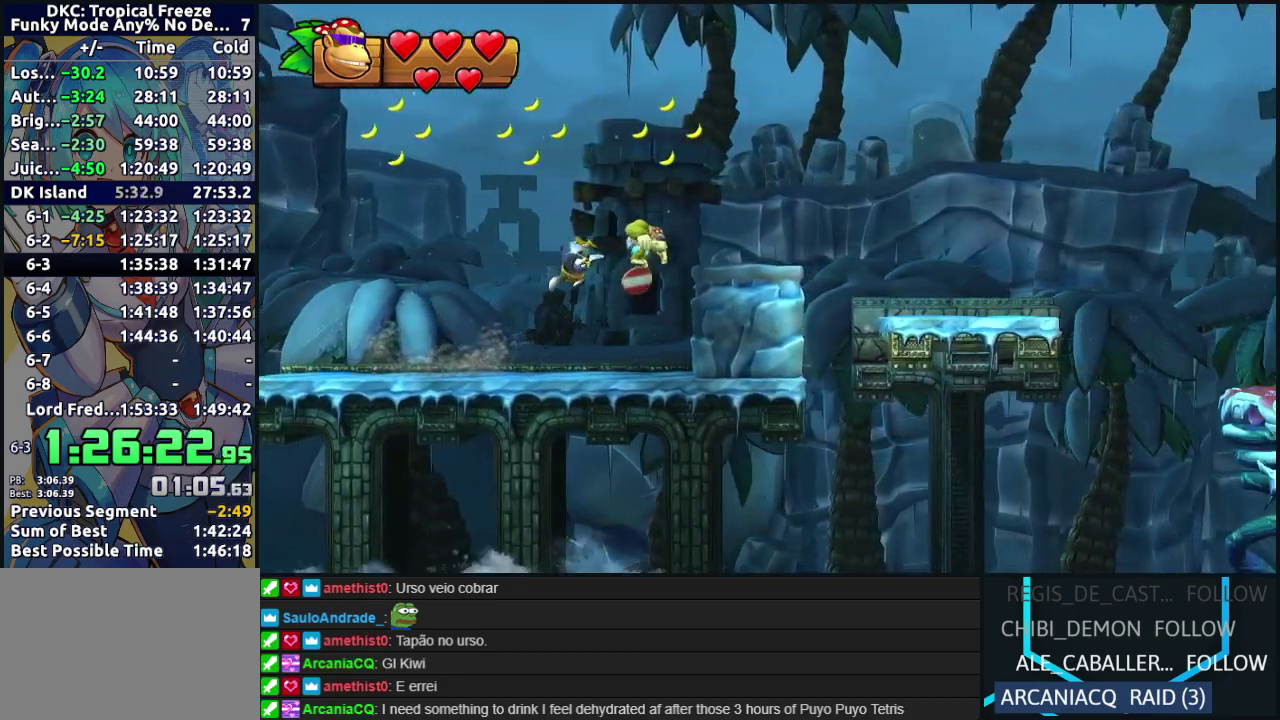
{"buttons": ["DPAD_LEFT"], "events": [[133, "B", "up"], [233, "B", "down"], [333, "B", "up"], [417, "DPAD_RIGHT", "up"], [450, "DPAD_LEFT", "down"]]}
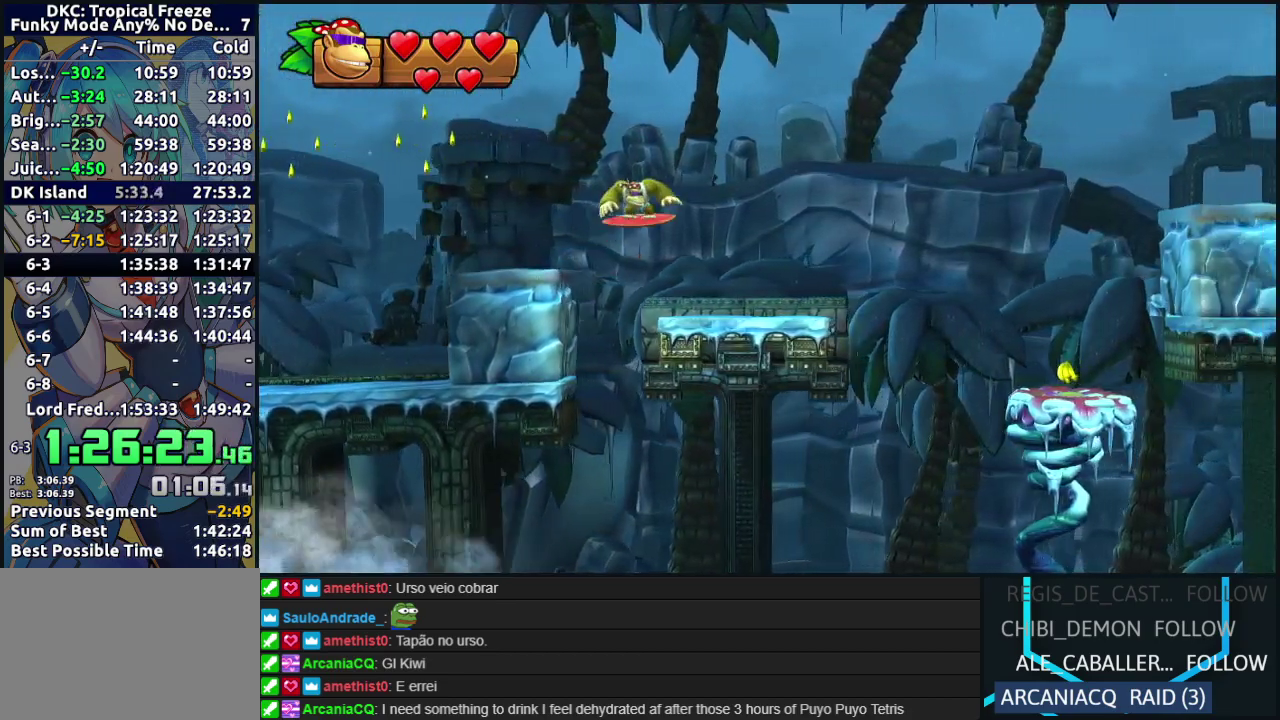
{"buttons": ["DPAD_RIGHT"], "events": [[267, "DPAD_LEFT", "up"], [333, "DPAD_RIGHT", "down"]]}
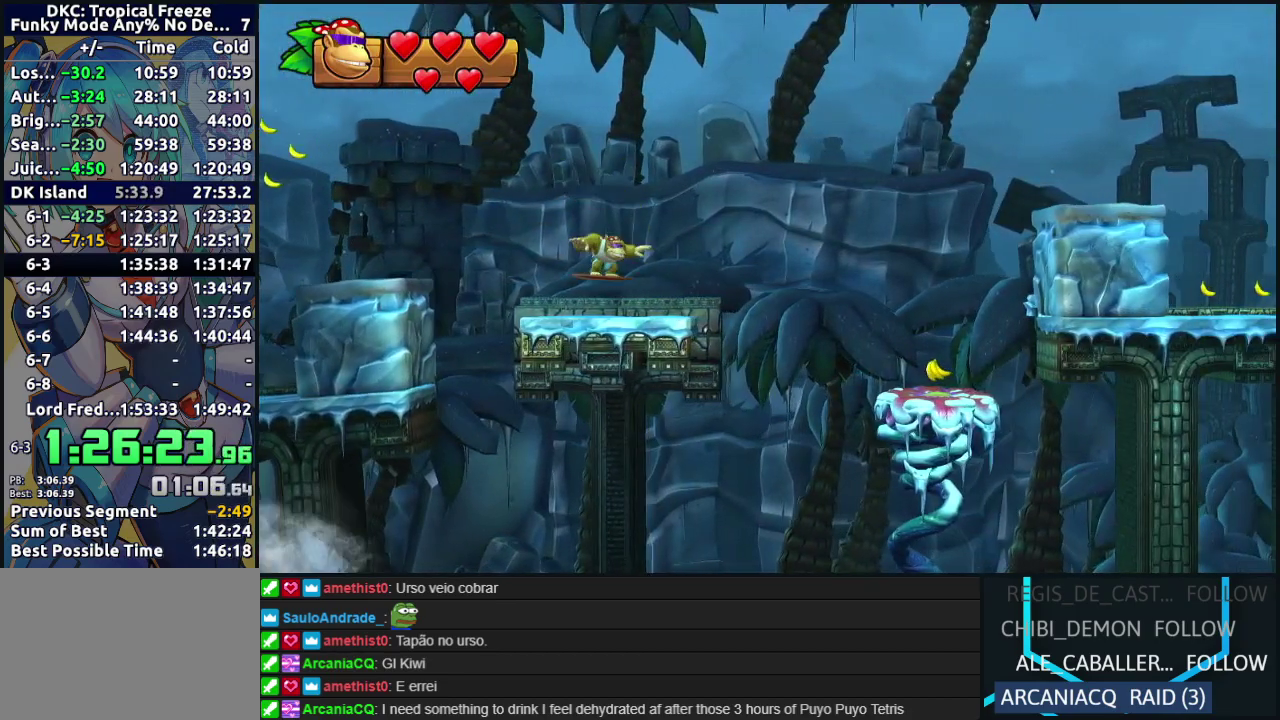
{"buttons": ["B", "DPAD_RIGHT"], "events": [[67, "Y", "down"], [150, "Y", "up"], [233, "B", "down"]]}
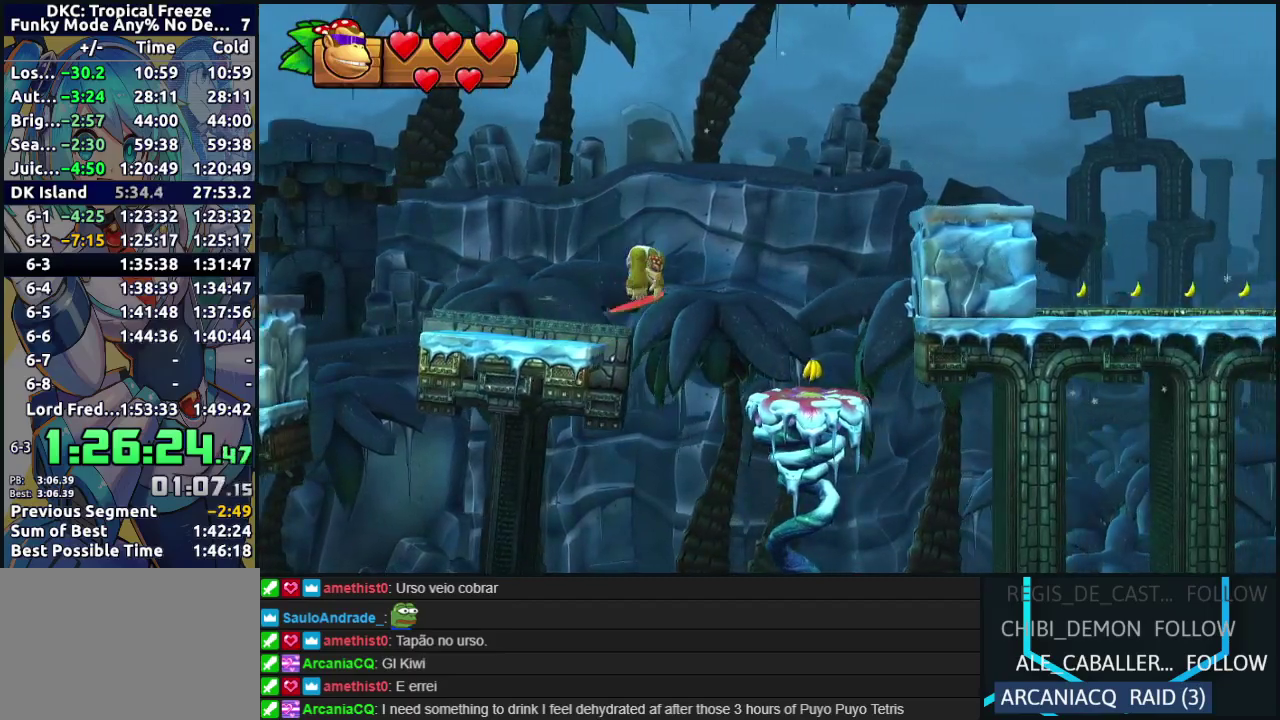
{"buttons": ["DPAD_RIGHT"], "events": [[17, "B", "up"], [67, "B", "down"], [167, "B", "up"]]}
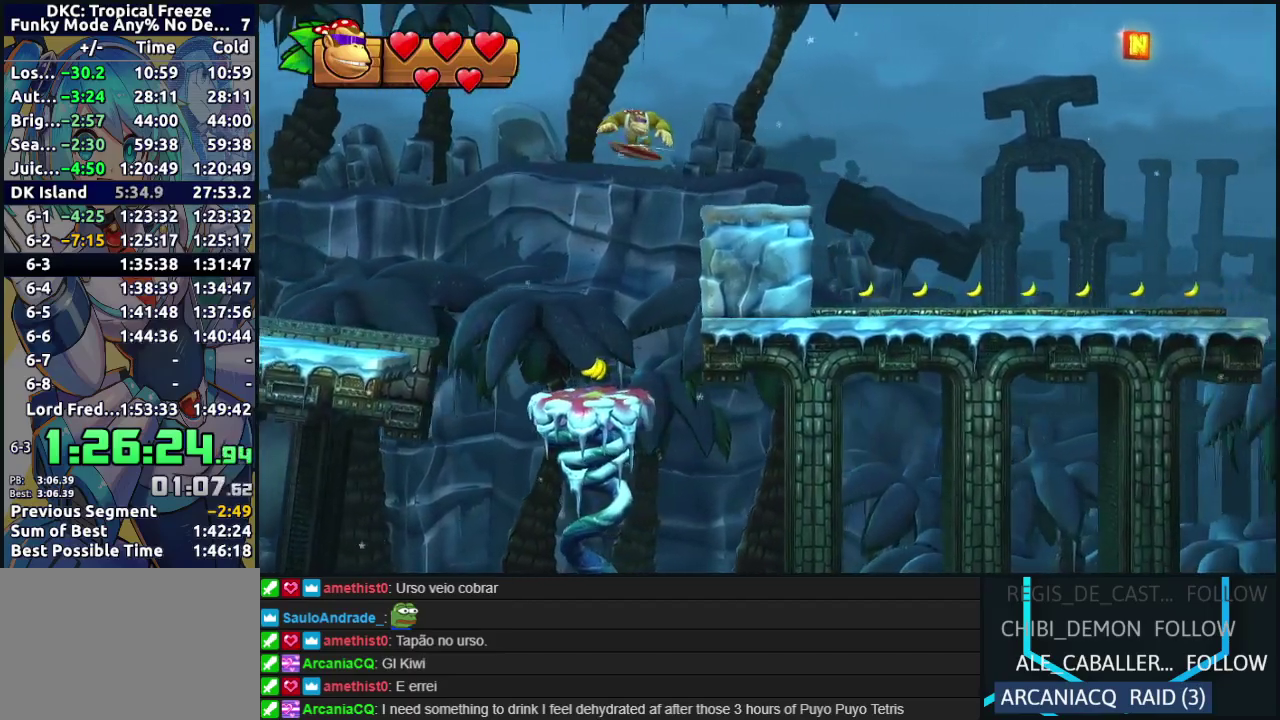
{"buttons": ["DPAD_RIGHT"], "events": [[133, "Y", "down"], [183, "Y", "up"], [283, "Y", "down"], [333, "Y", "up"], [417, "Y", "down"], [500, "Y", "up"]]}
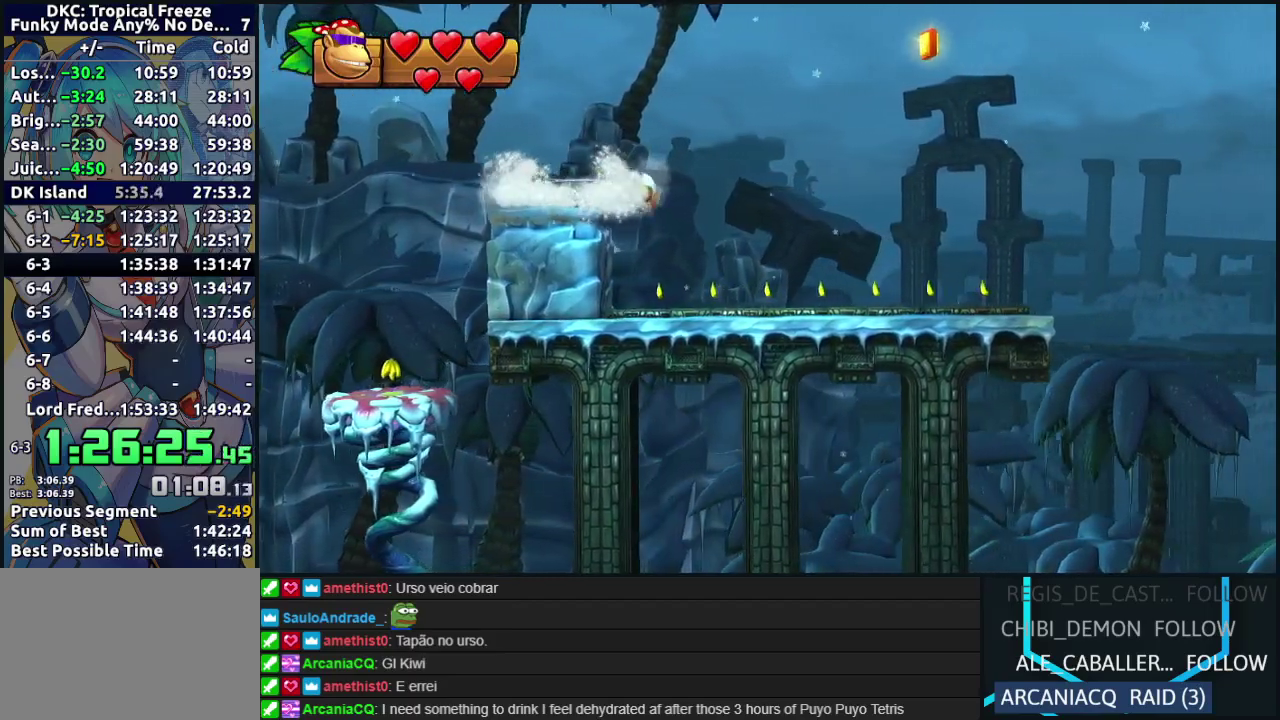
{"buttons": ["Y", "DPAD_RIGHT"], "events": [[67, "Y", "down"], [133, "Y", "up"], [217, "Y", "down"], [283, "Y", "up"], [367, "Y", "down"], [450, "Y", "up"], [500, "Y", "down"]]}
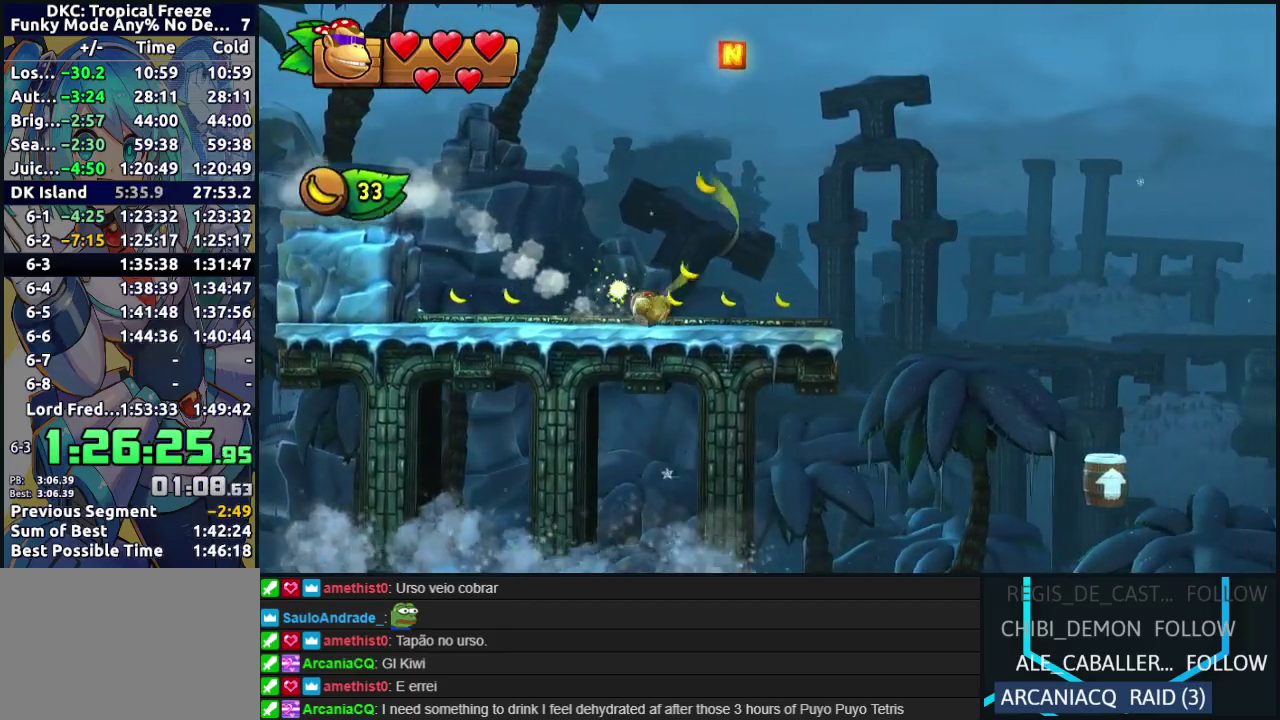
{"buttons": ["DPAD_RIGHT"], "events": [[83, "Y", "up"], [150, "Y", "down"], [317, "Y", "up"]]}
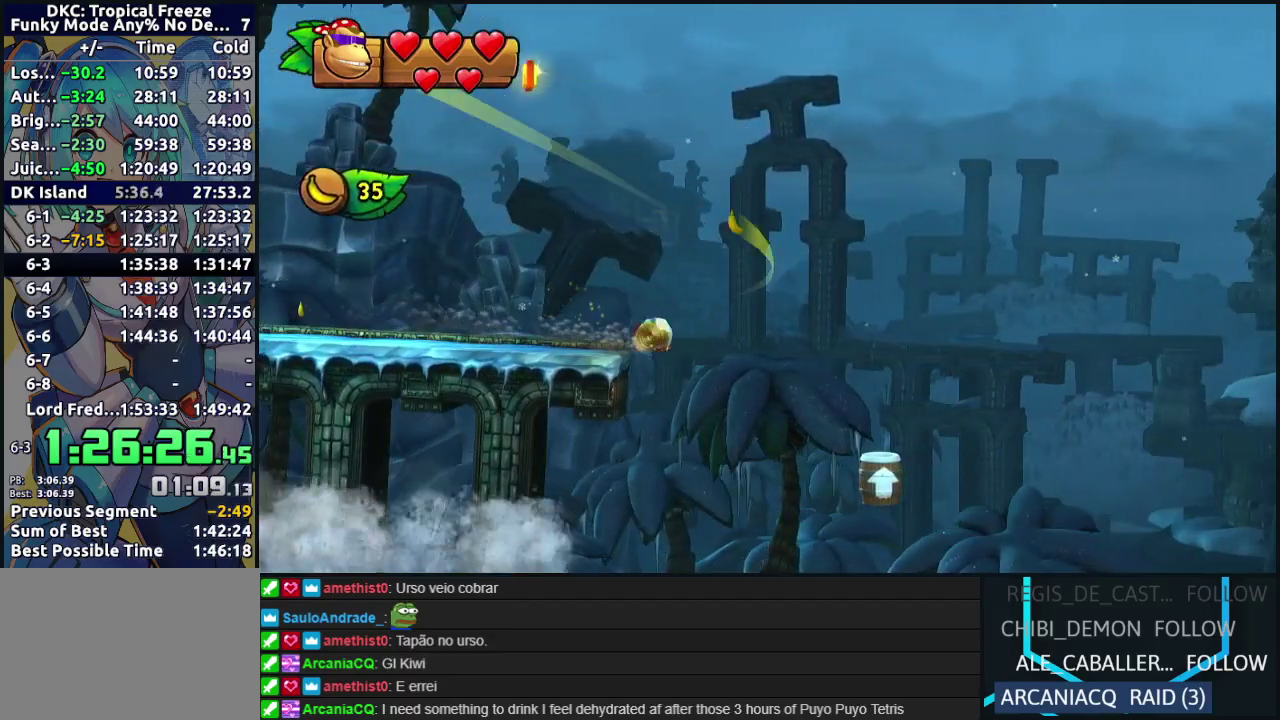
{"buttons": ["DPAD_RIGHT"], "events": [[350, "B", "down"], [400, "A", "down"], [433, "B", "up"], [483, "A", "up"]]}
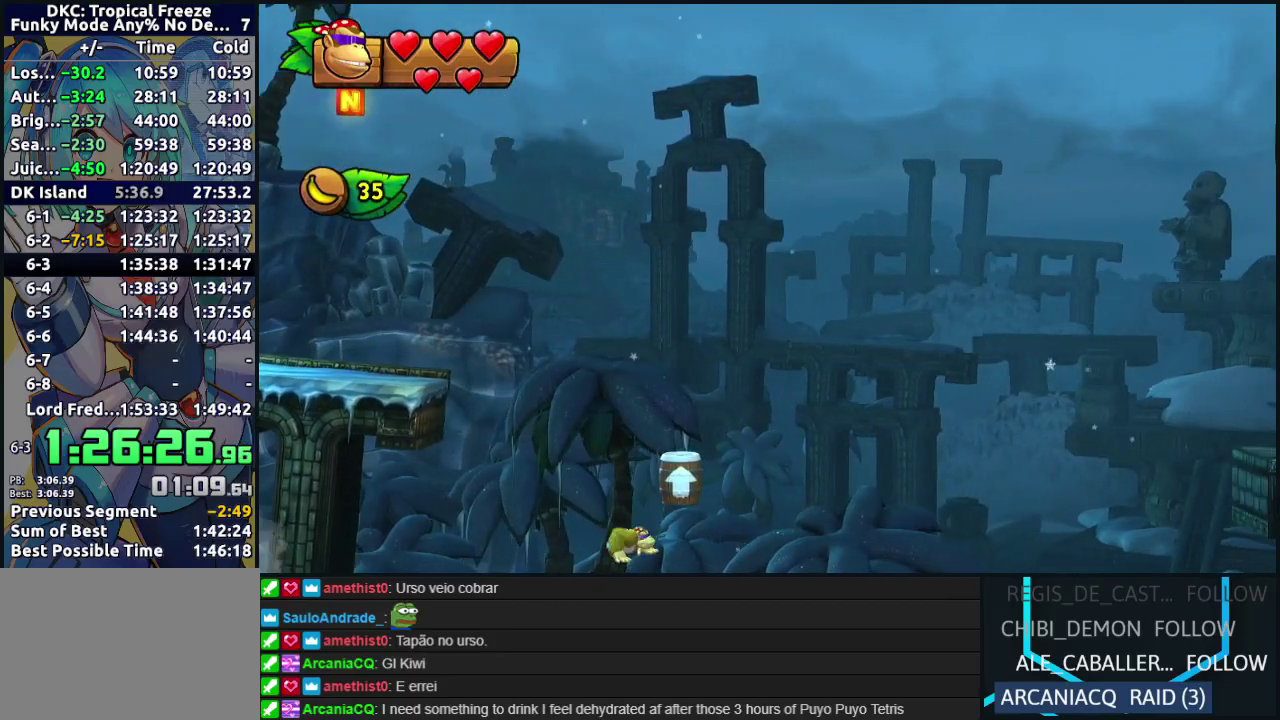
{"buttons": ["B"], "events": [[33, "B", "down"], [83, "A", "down"], [117, "B", "up"], [183, "A", "up"], [383, "DPAD_RIGHT", "up"], [450, "B", "down"]]}